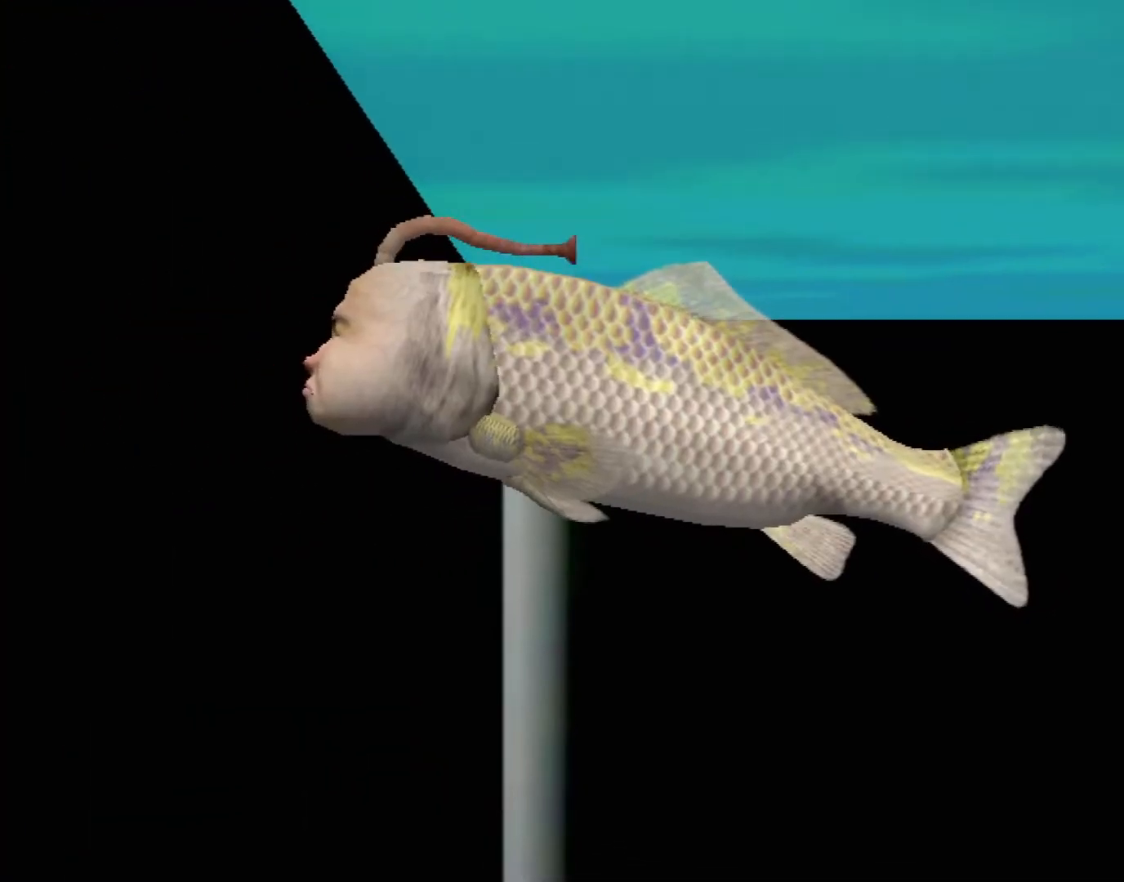
Gameplay with a controller (Xbox layout); each line is a JSON object with the inputs held at the frame after it. "events" lists button and stick changes between this image and that frame as [ms after this image, input, new state], when the widget could be followed in between. Not read: L2 L3 R2 R3 right_stick.
{"buttons": ["A"], "left_stick": "center", "events": []}
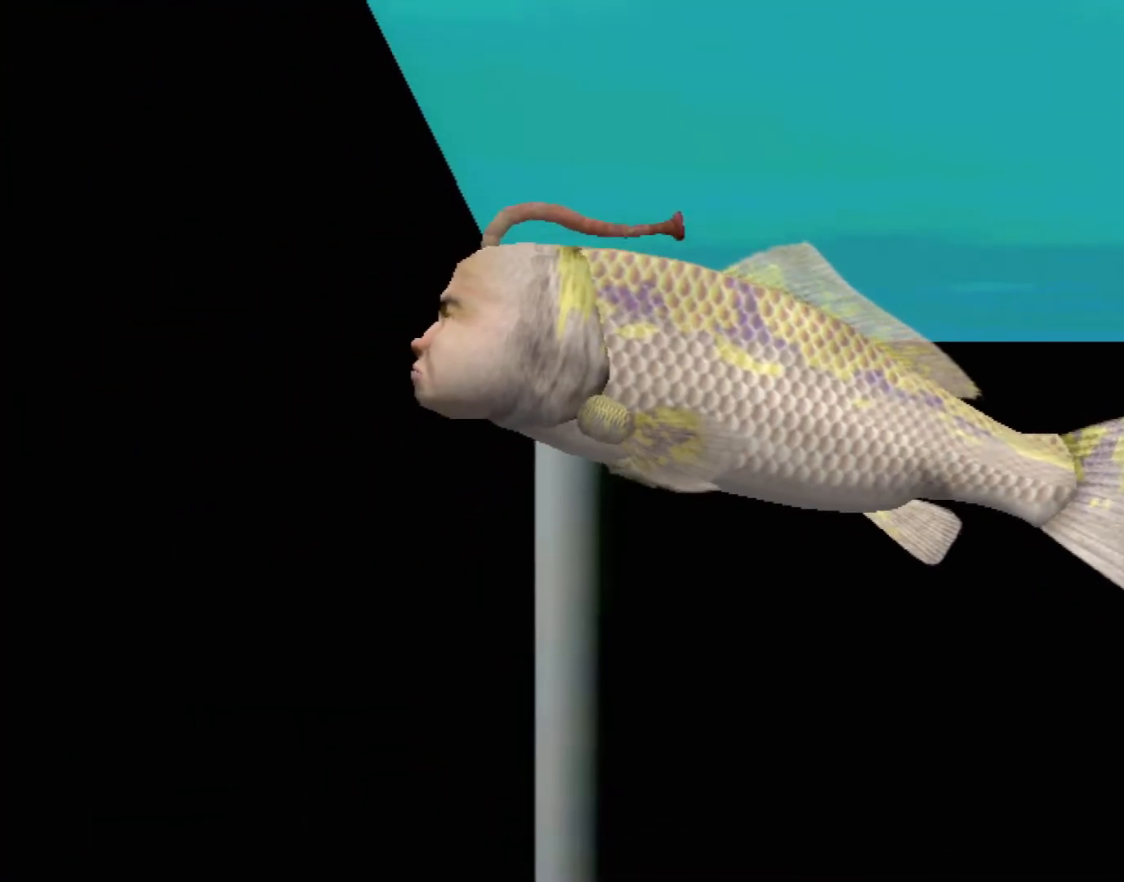
{"buttons": ["A"], "left_stick": "center", "events": []}
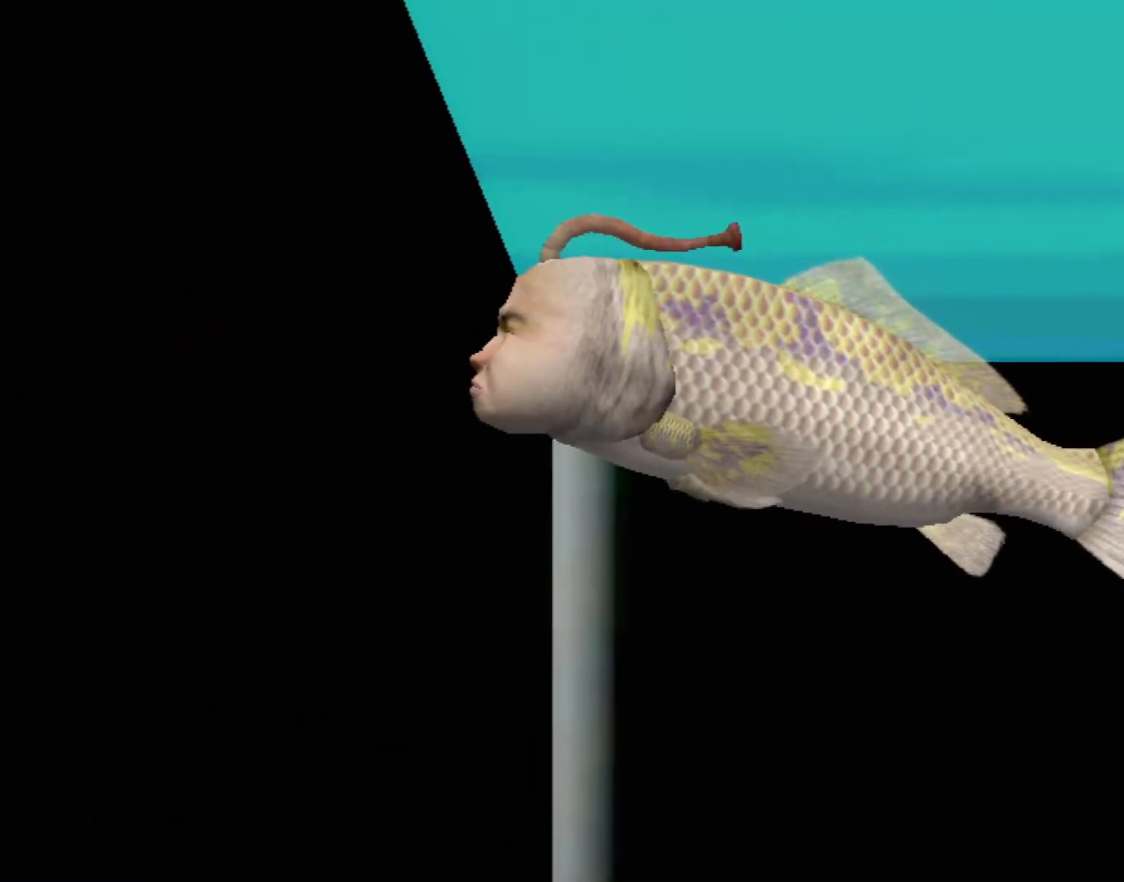
{"buttons": [], "left_stick": "center", "events": [[350, "A", "up"]]}
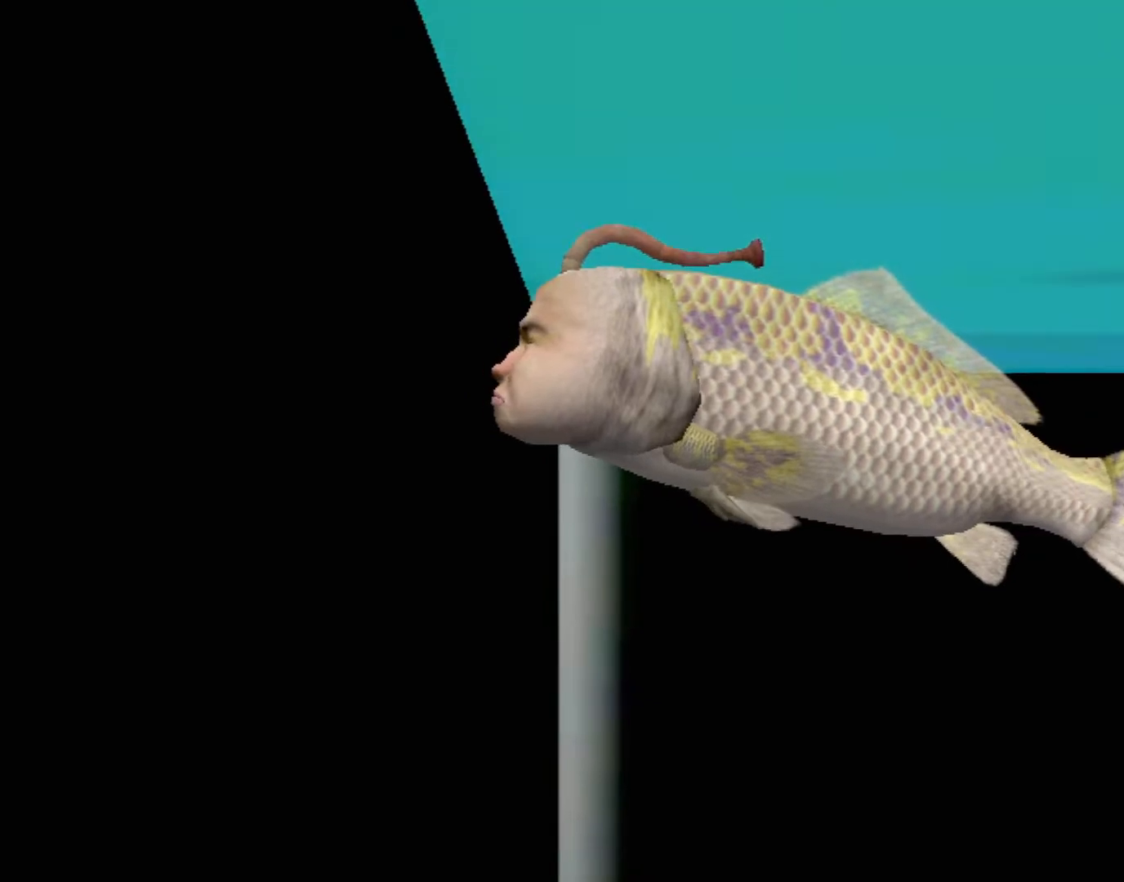
{"buttons": [], "left_stick": "center", "events": []}
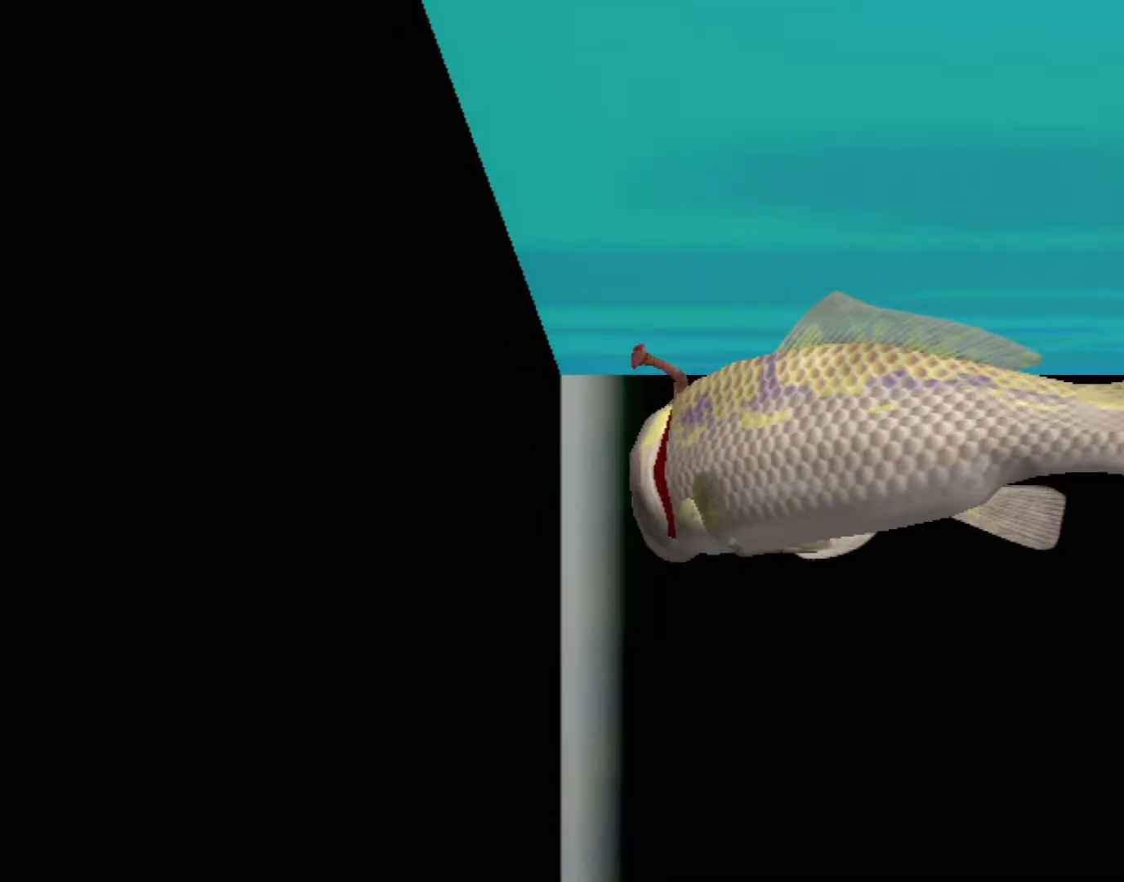
{"buttons": [], "left_stick": "center", "events": []}
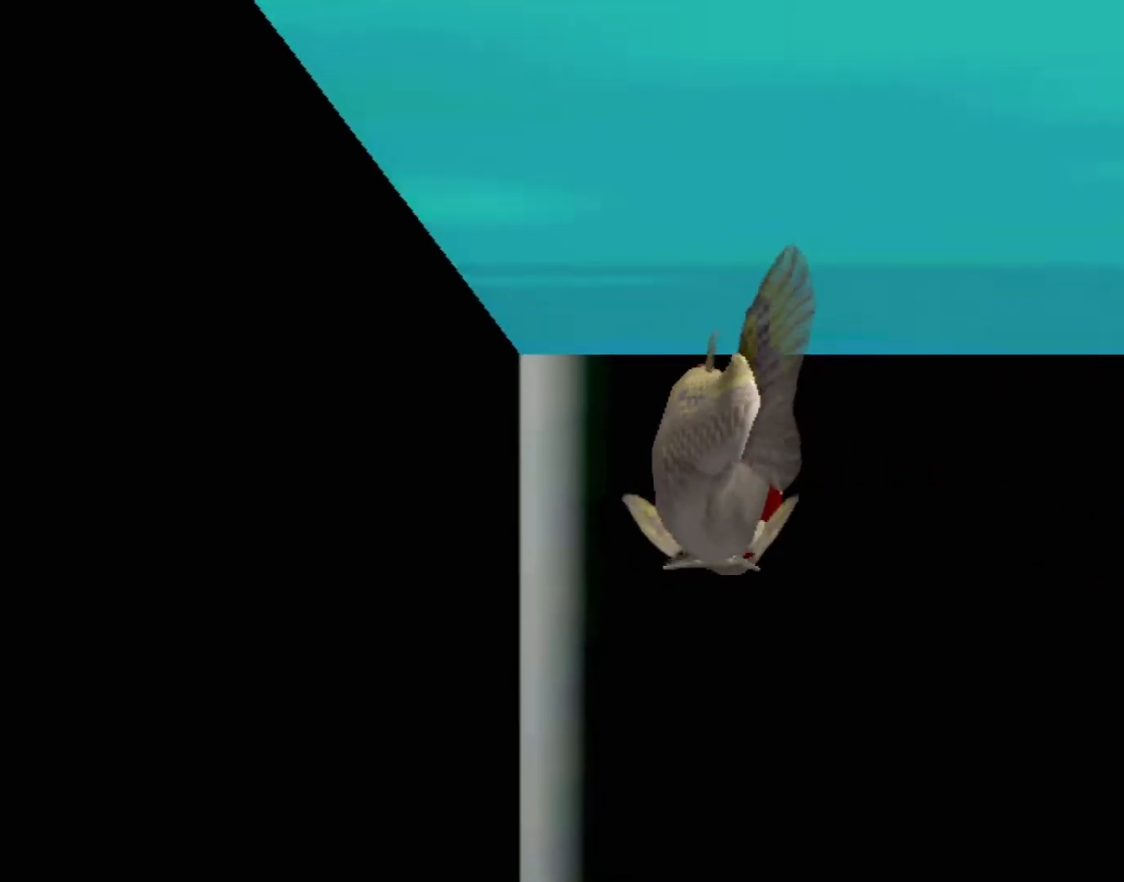
{"buttons": ["A"], "left_stick": "center", "events": [[250, "A", "down"]]}
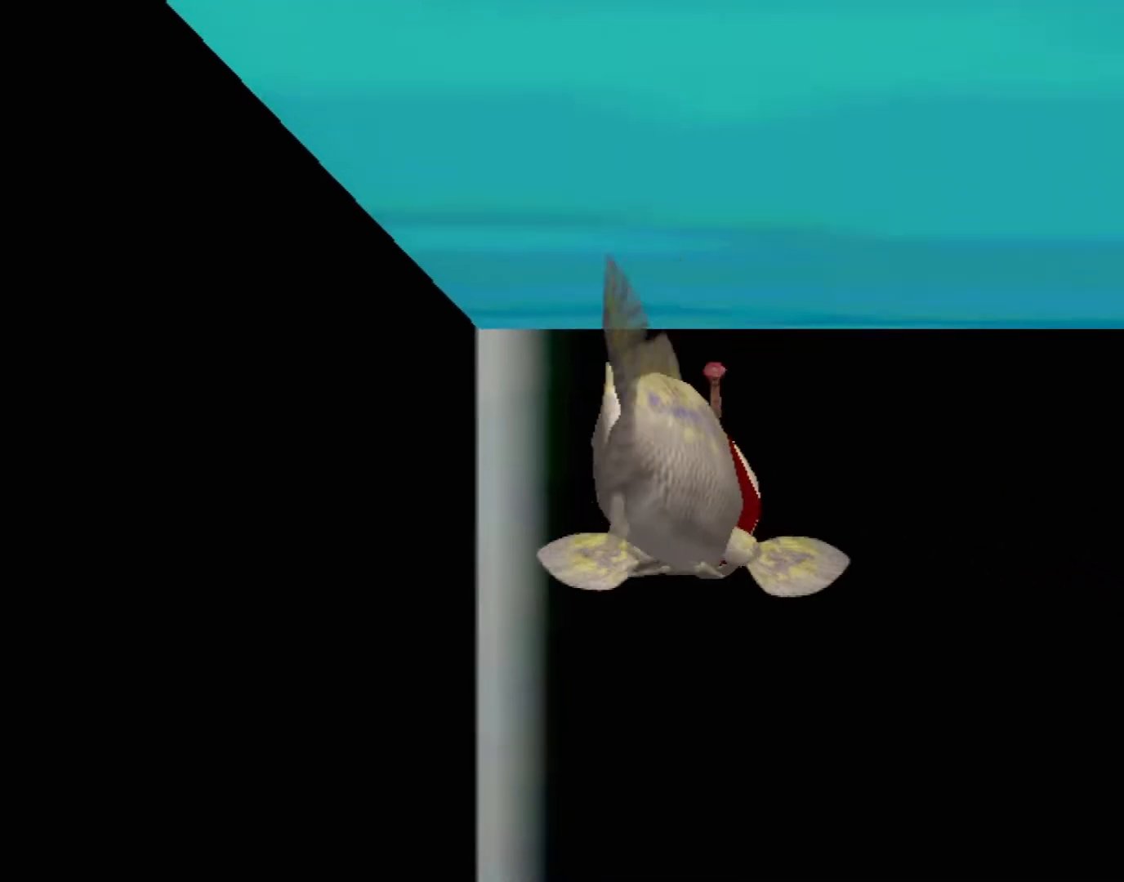
{"buttons": ["A"], "left_stick": "center", "events": []}
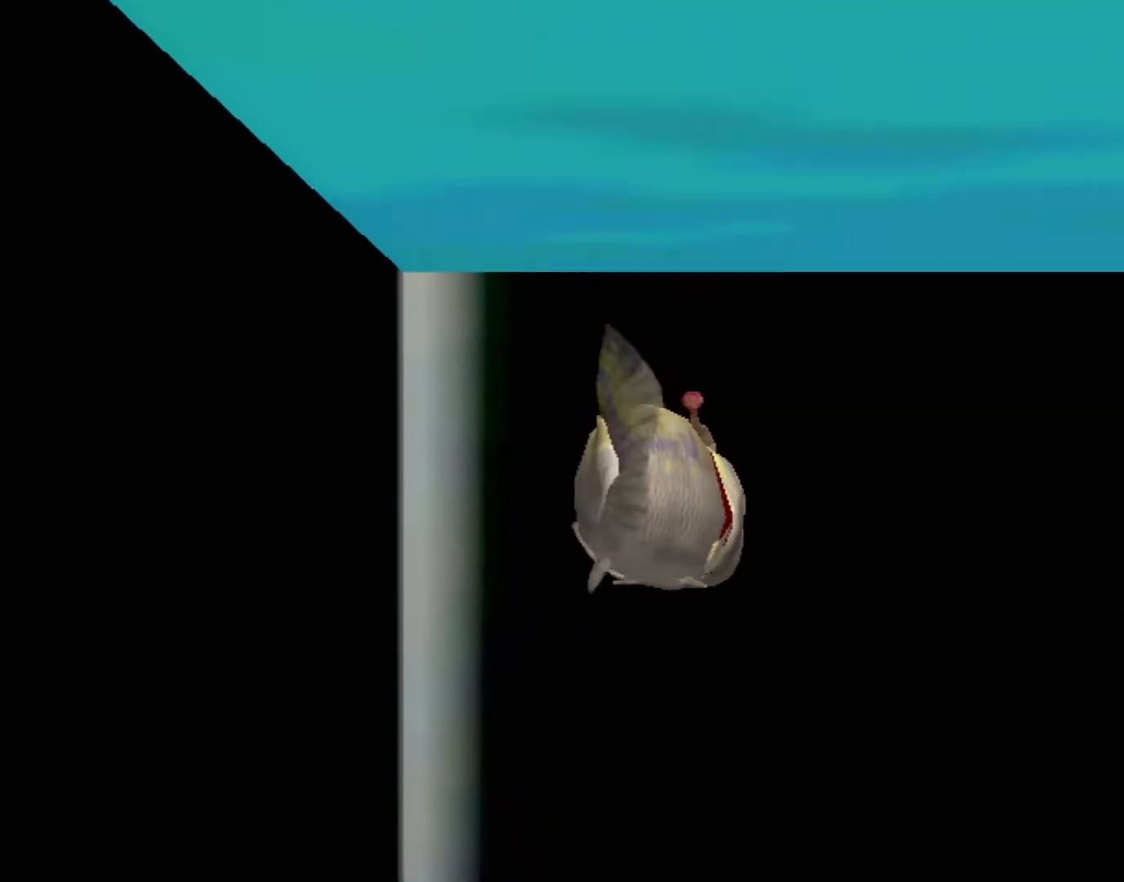
{"buttons": ["A"], "left_stick": "center", "events": []}
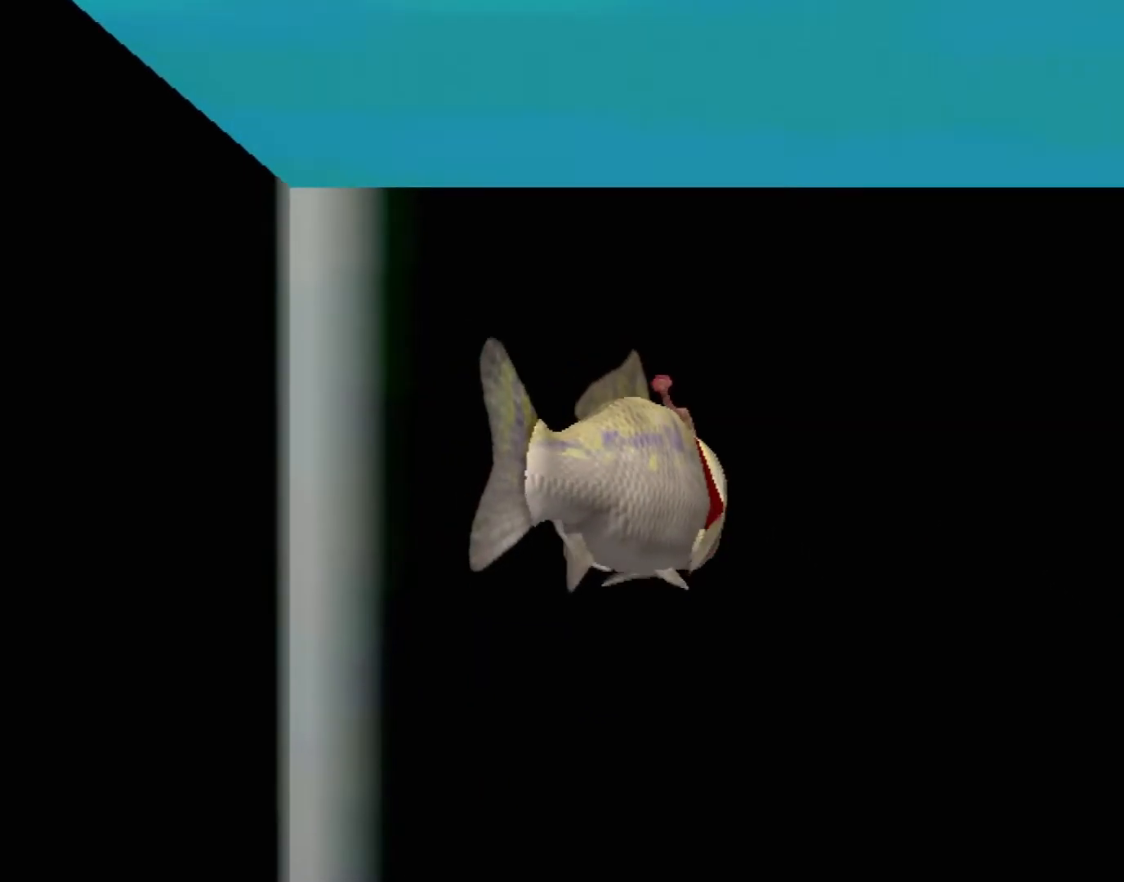
{"buttons": [], "left_stick": "center", "events": [[283, "A", "up"]]}
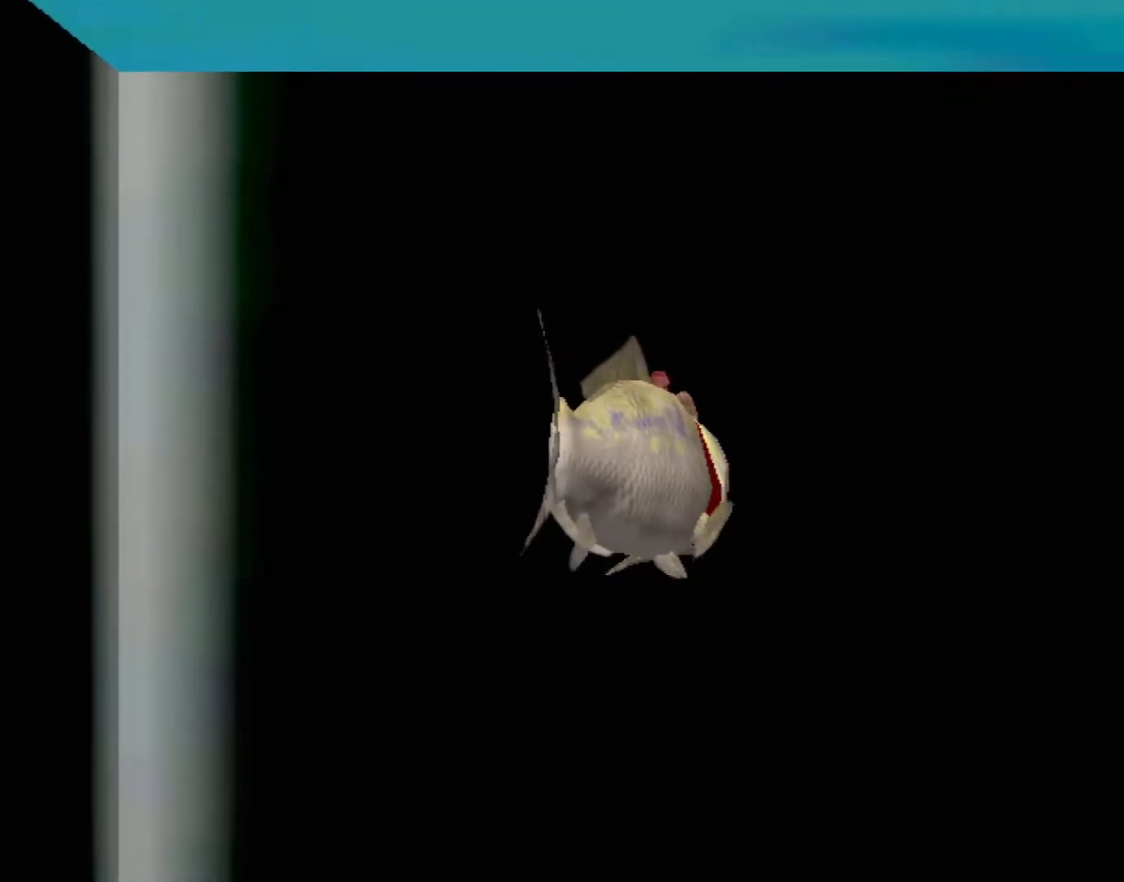
{"buttons": [], "left_stick": "center", "events": []}
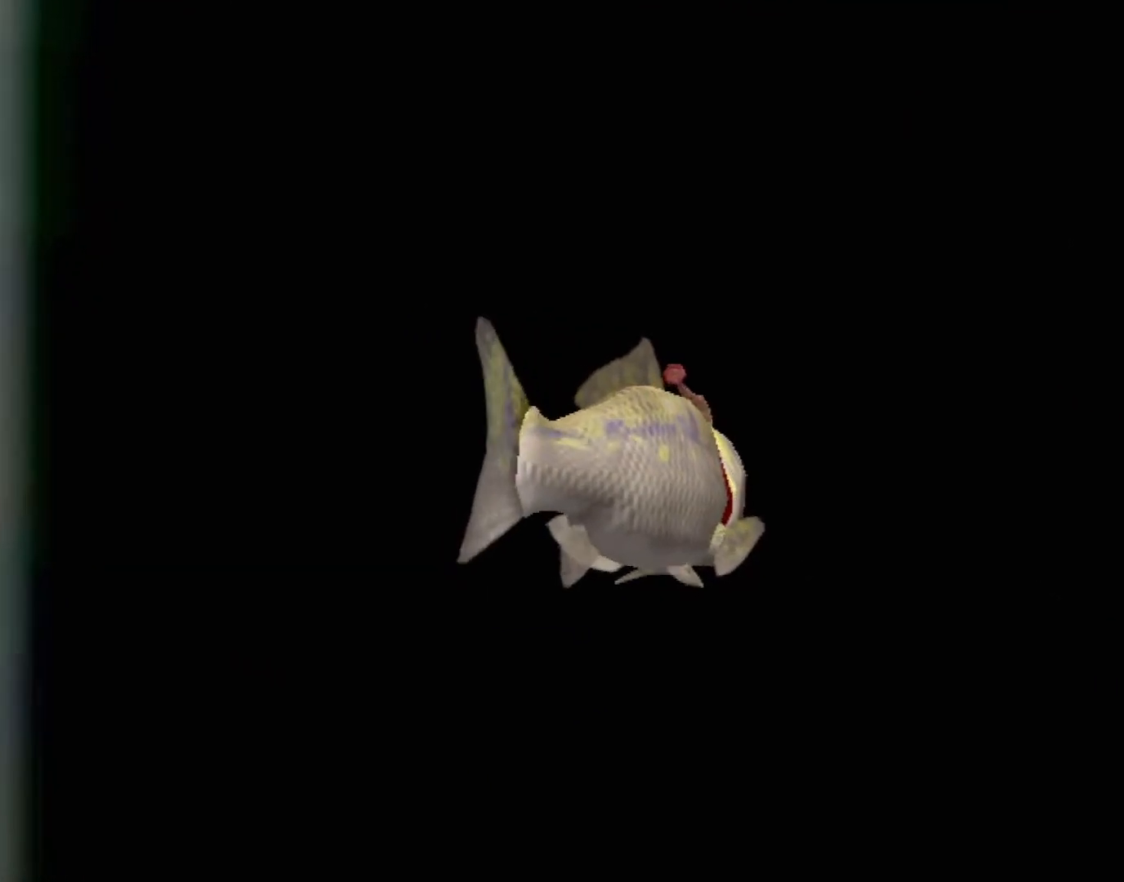
{"buttons": [], "left_stick": "center", "events": []}
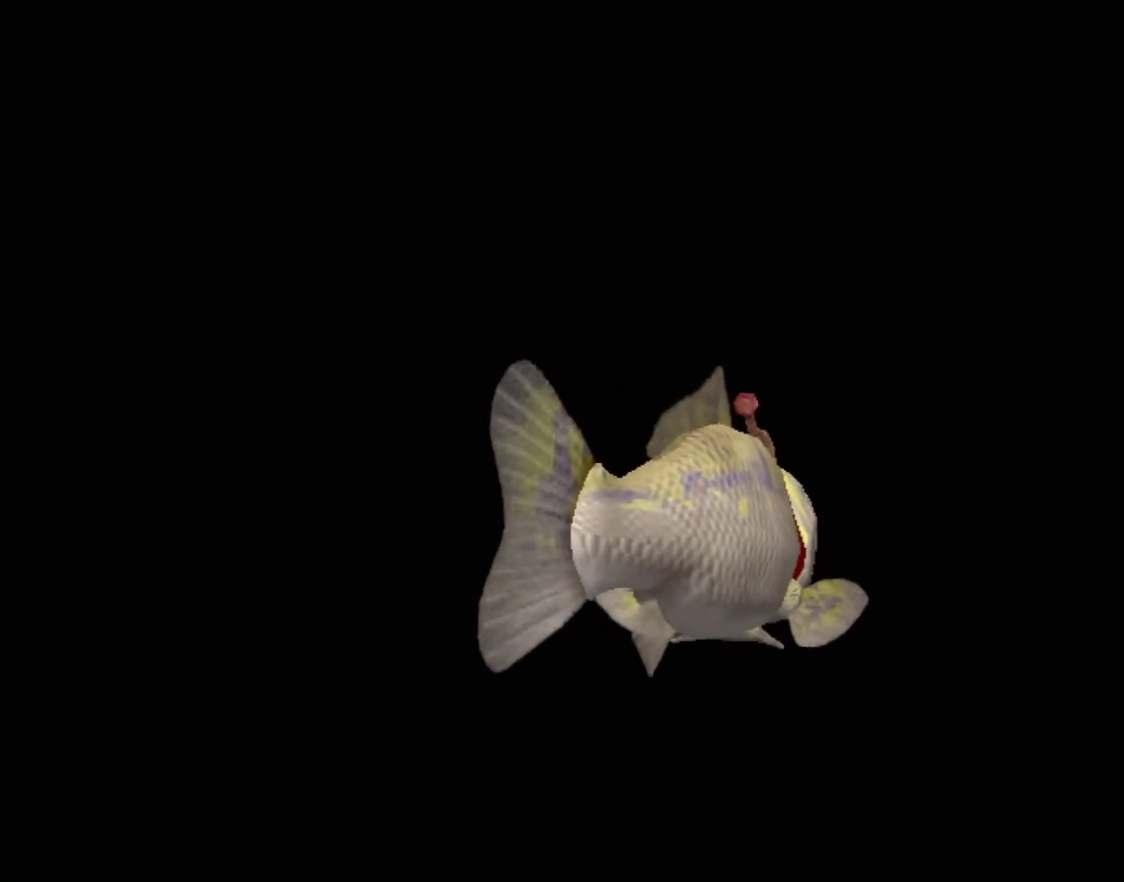
{"buttons": [], "left_stick": "center", "events": []}
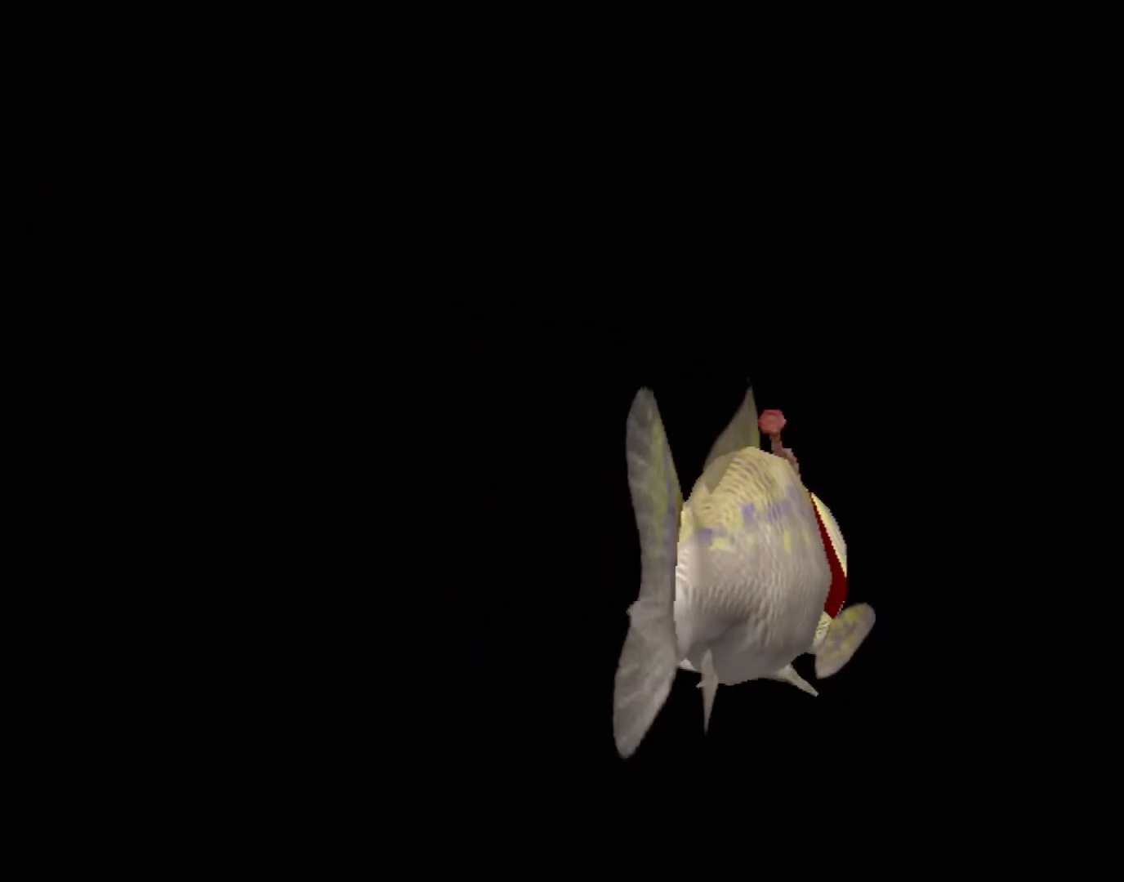
{"buttons": [], "left_stick": "center", "events": []}
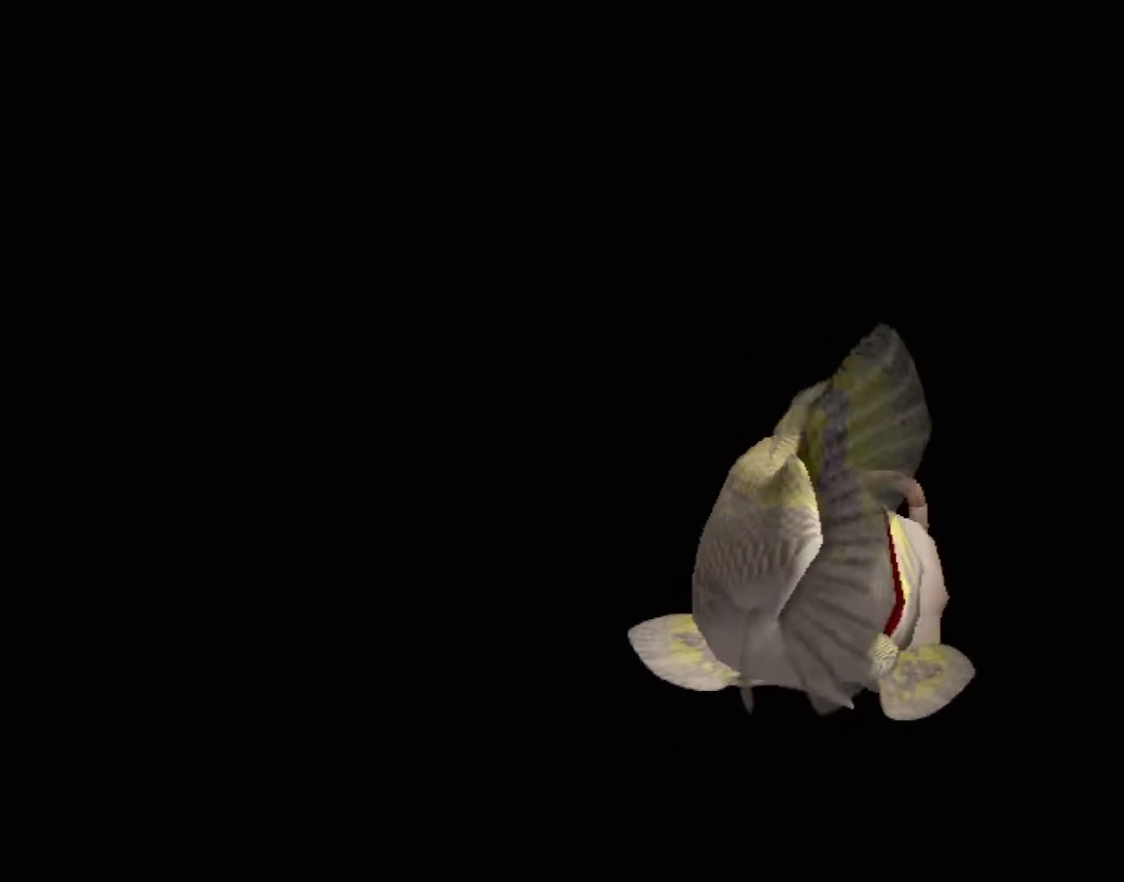
{"buttons": [], "left_stick": "center", "events": []}
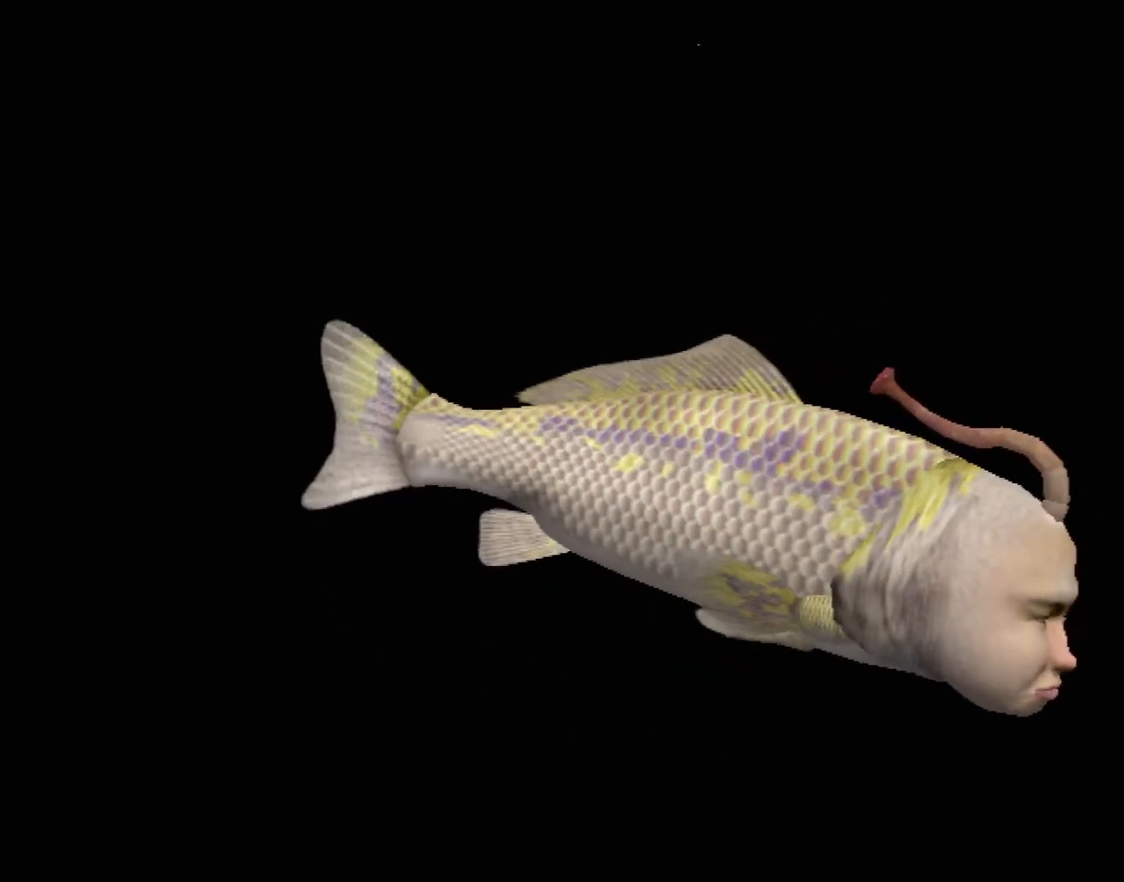
{"buttons": [], "left_stick": "center", "events": []}
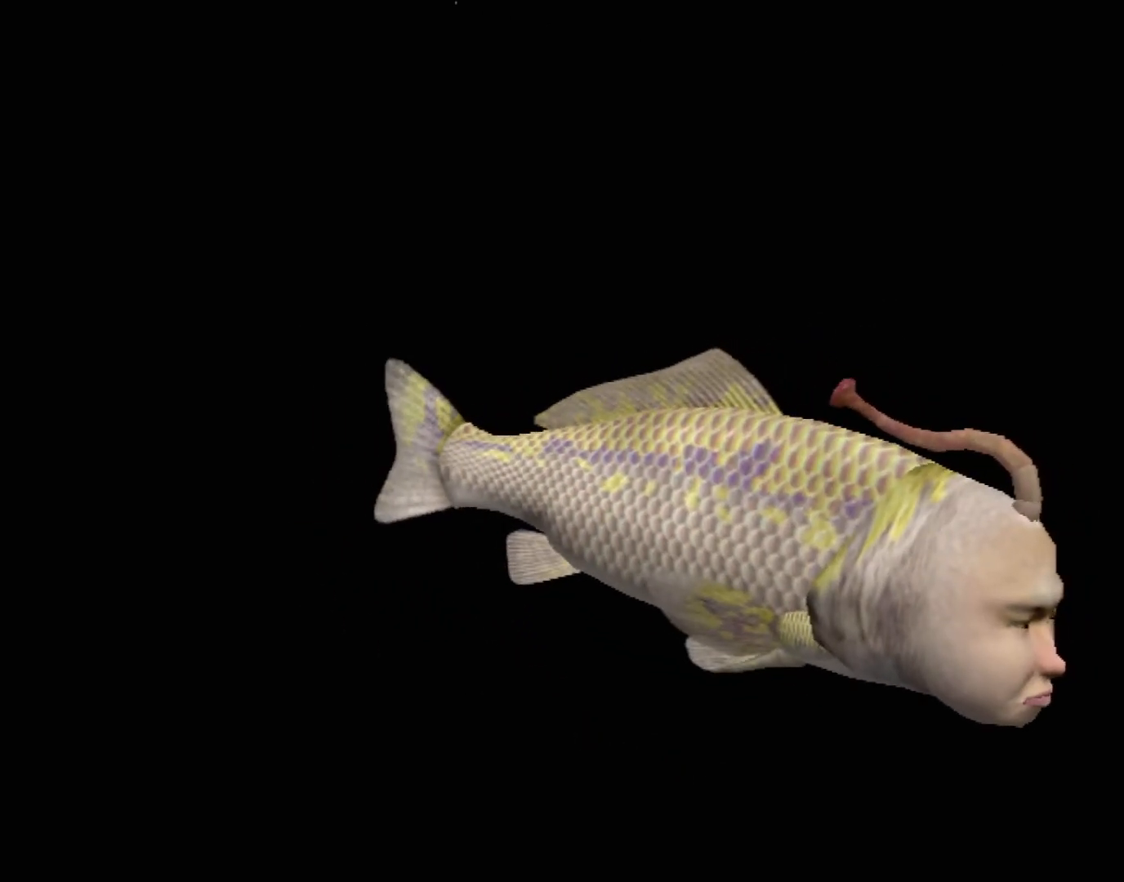
{"buttons": ["A"], "left_stick": "center", "events": [[50, "A", "down"]]}
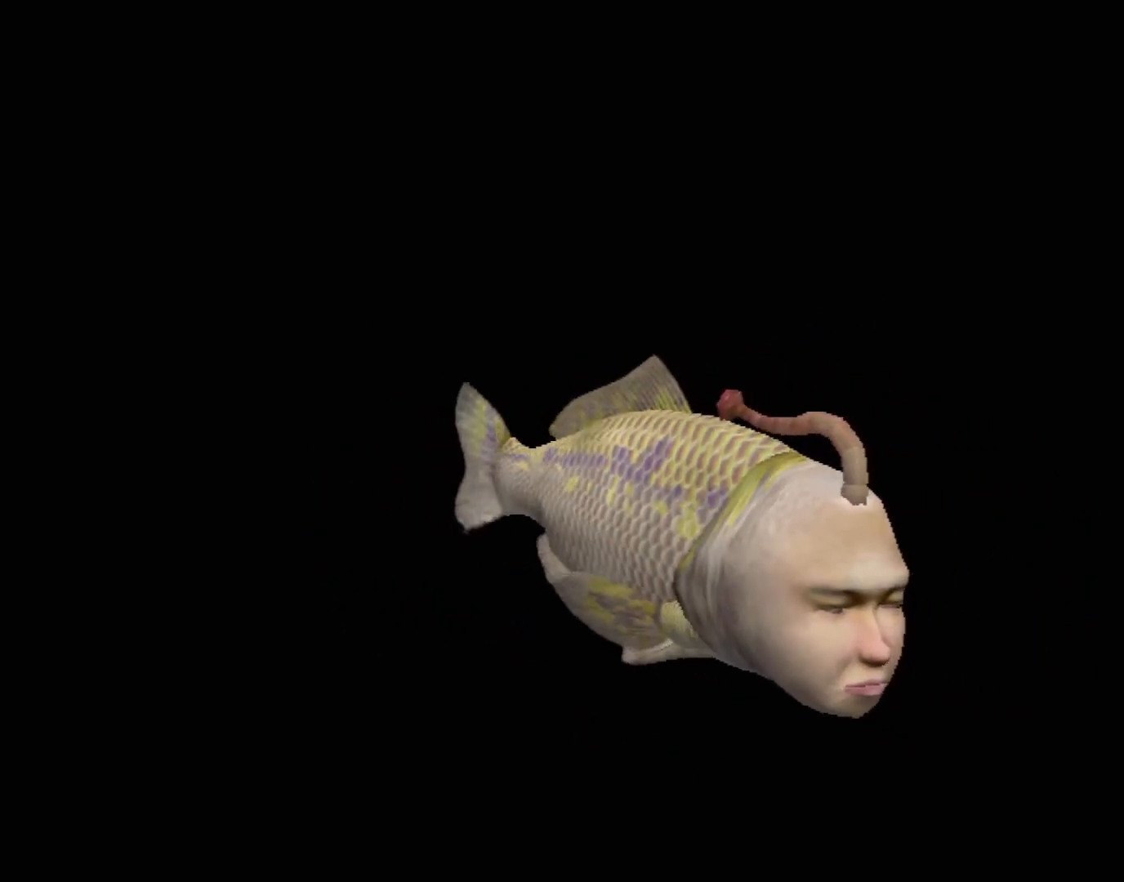
{"buttons": ["A"], "left_stick": "center", "events": []}
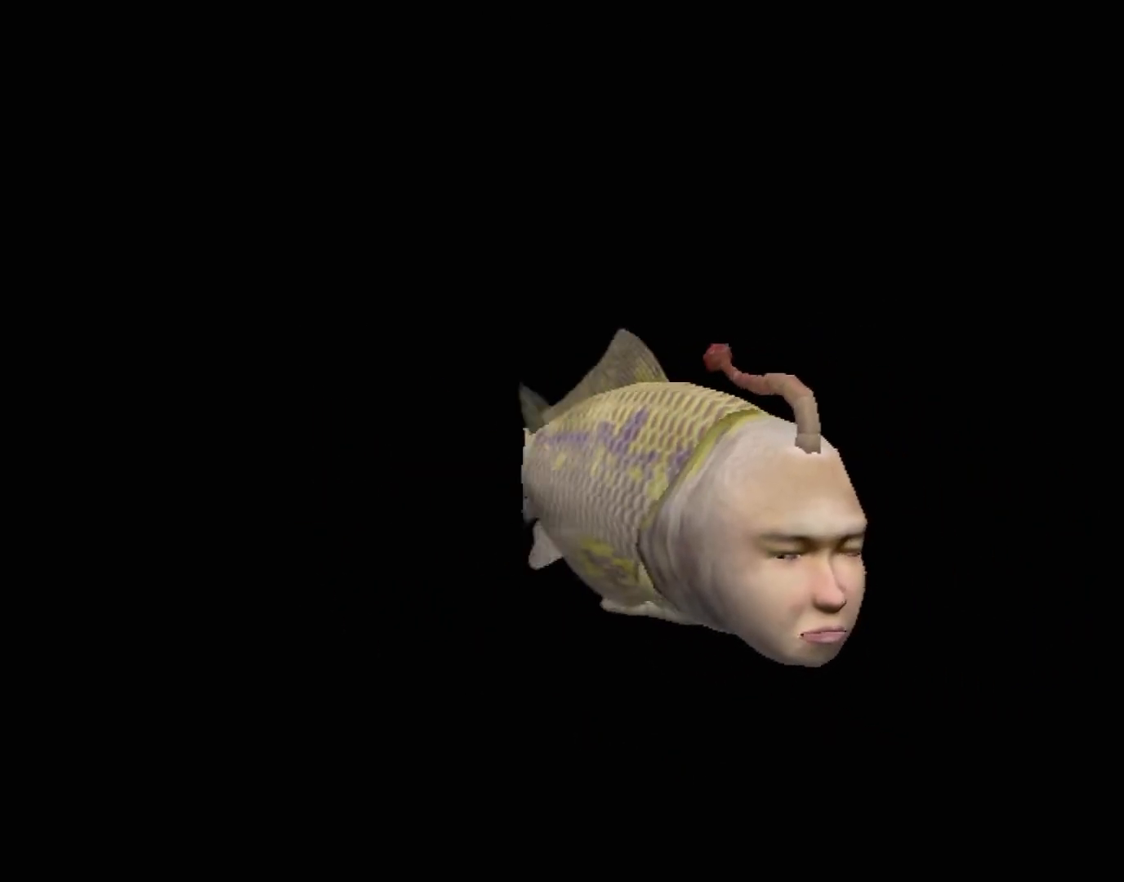
{"buttons": ["A"], "left_stick": "center", "events": []}
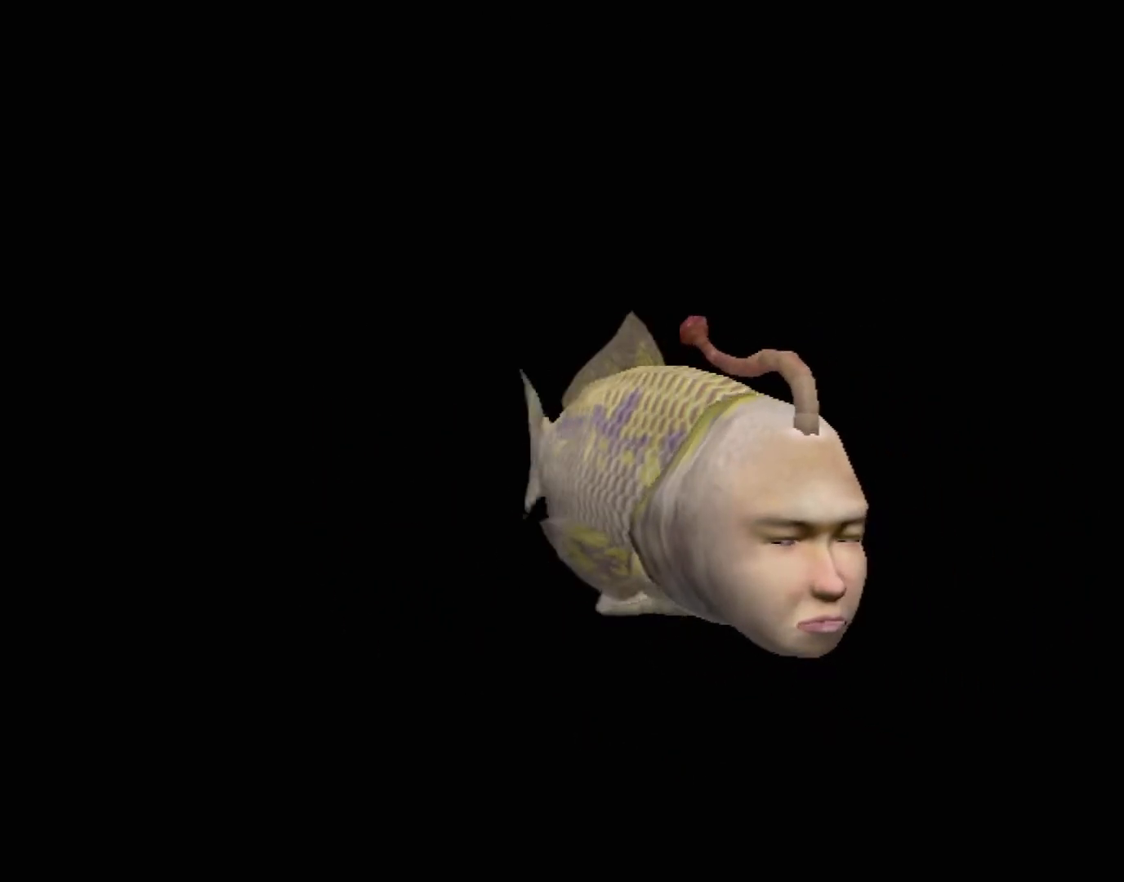
{"buttons": ["A"], "left_stick": "center", "events": []}
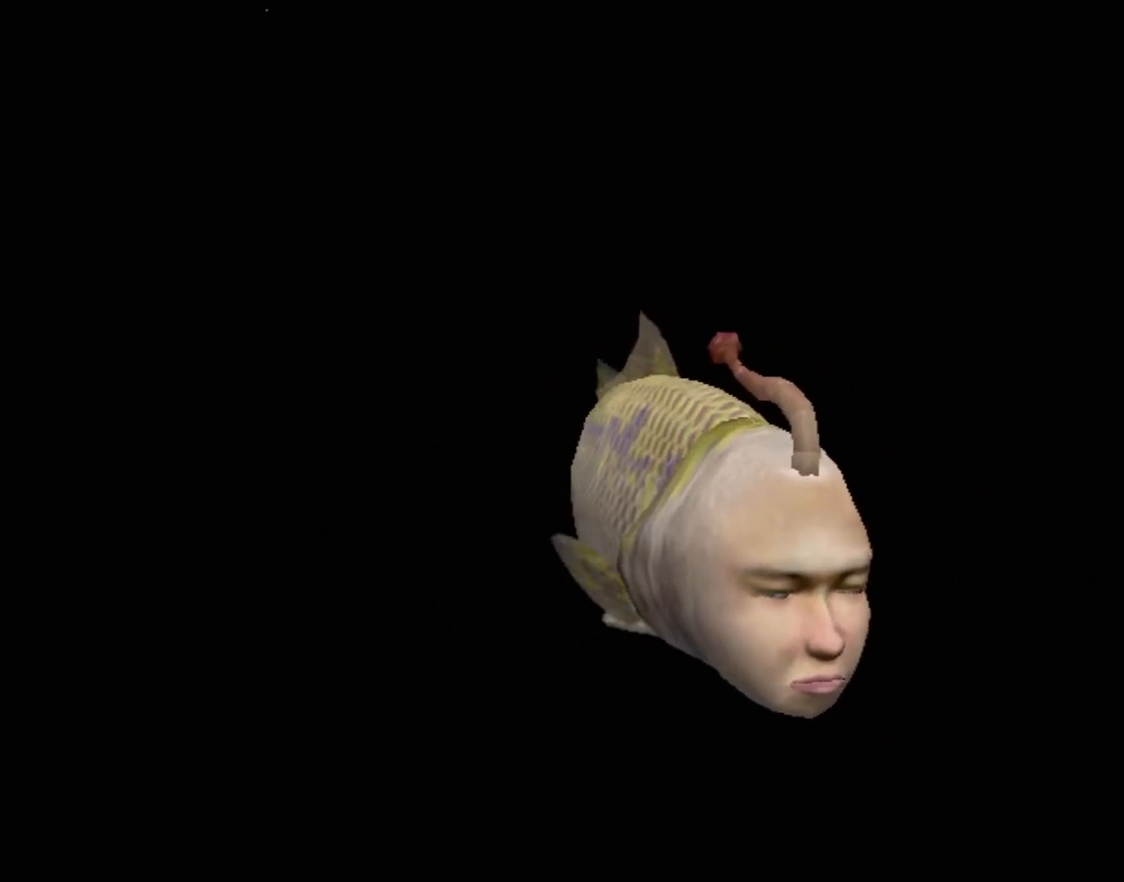
{"buttons": ["A"], "left_stick": "center", "events": []}
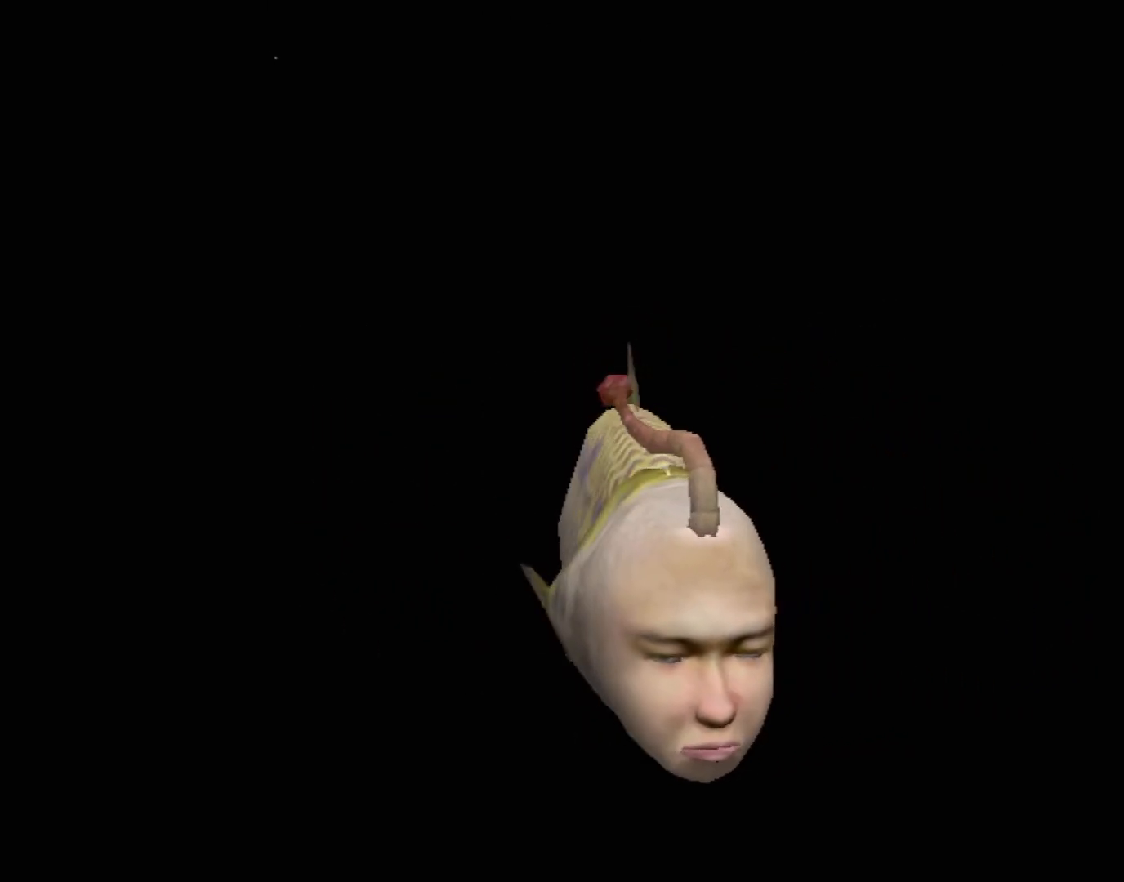
{"buttons": [], "left_stick": "center", "events": [[17, "A", "up"]]}
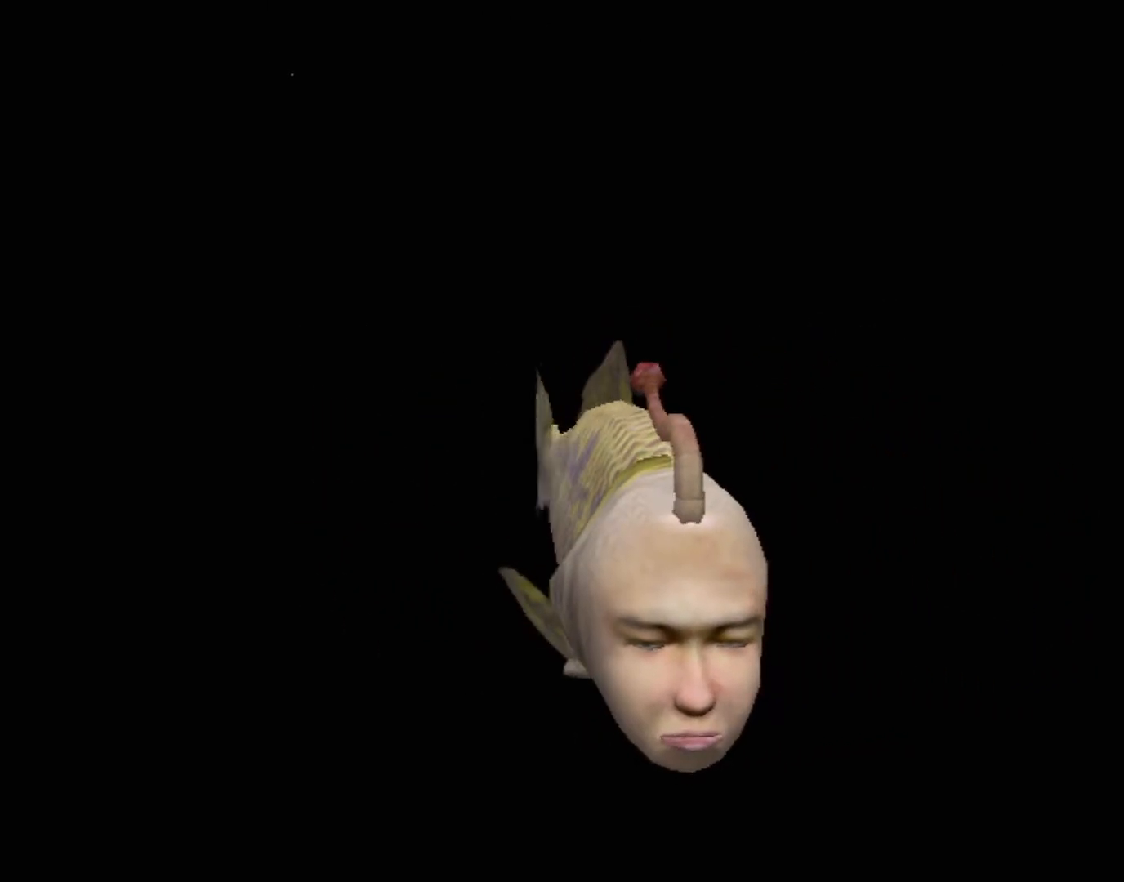
{"buttons": [], "left_stick": "center", "events": []}
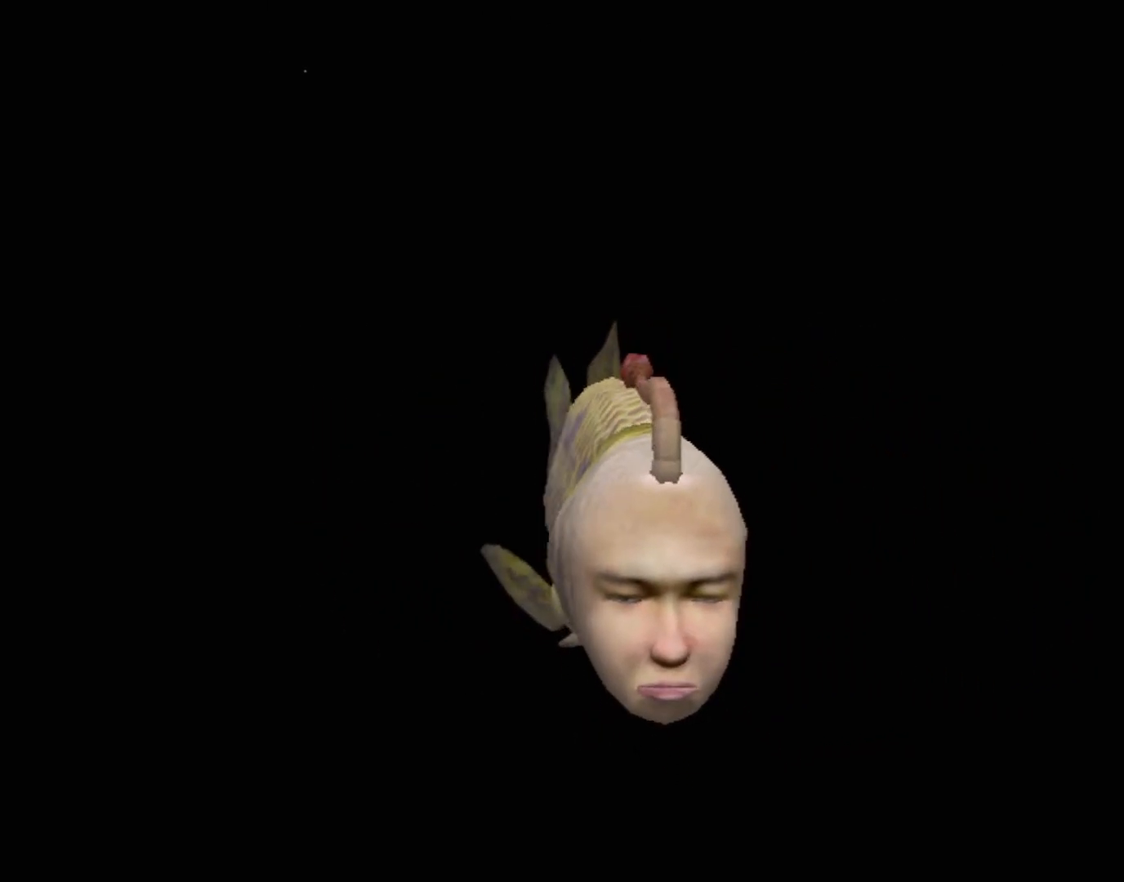
{"buttons": [], "left_stick": "center", "events": []}
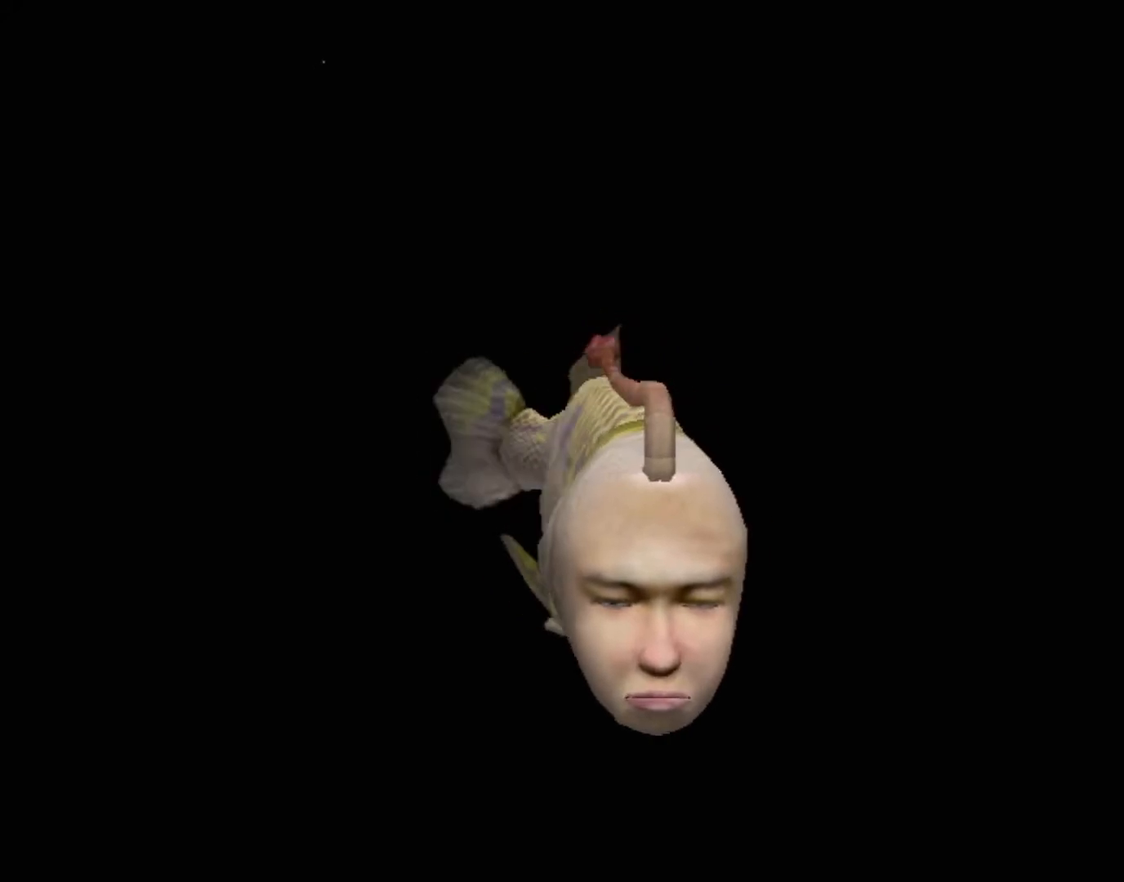
{"buttons": [], "left_stick": "center", "events": []}
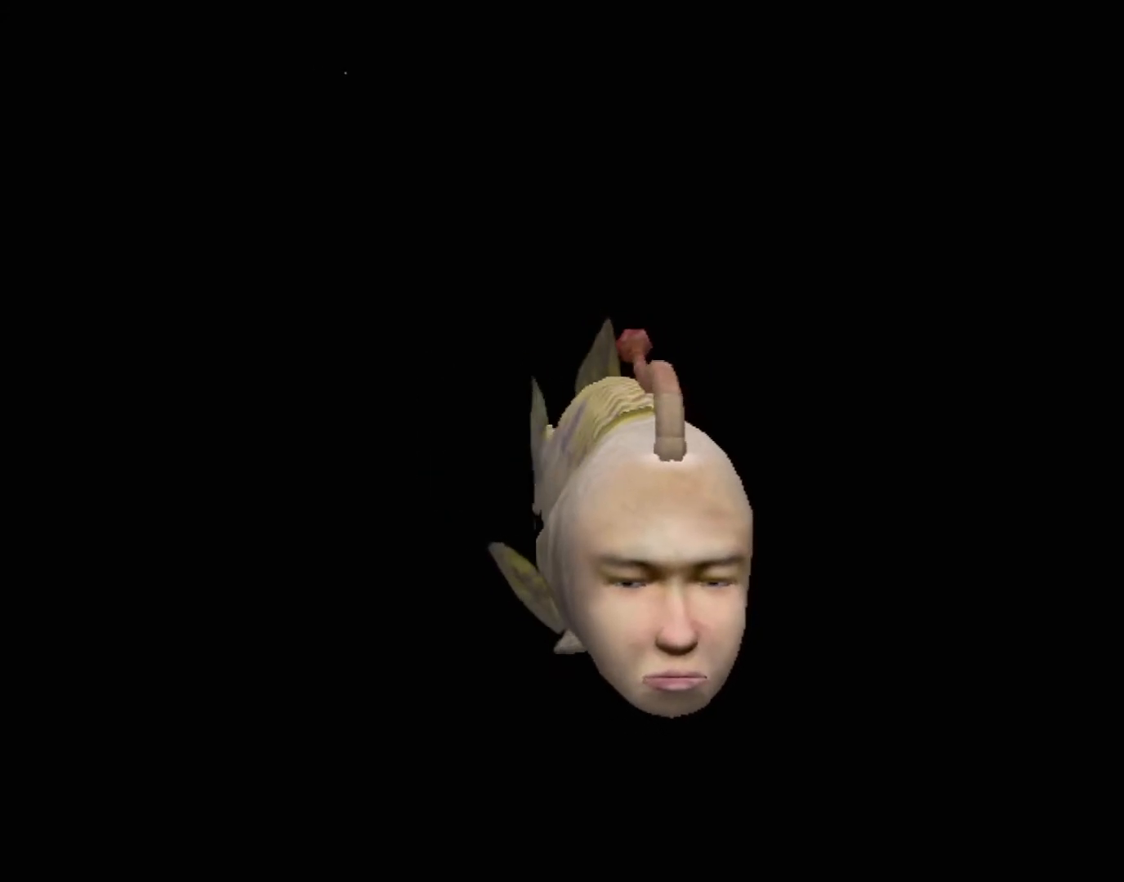
{"buttons": [], "left_stick": "down-right", "events": [[267, "left_stick", "down-right"], [400, "X", "down"], [483, "X", "up"]]}
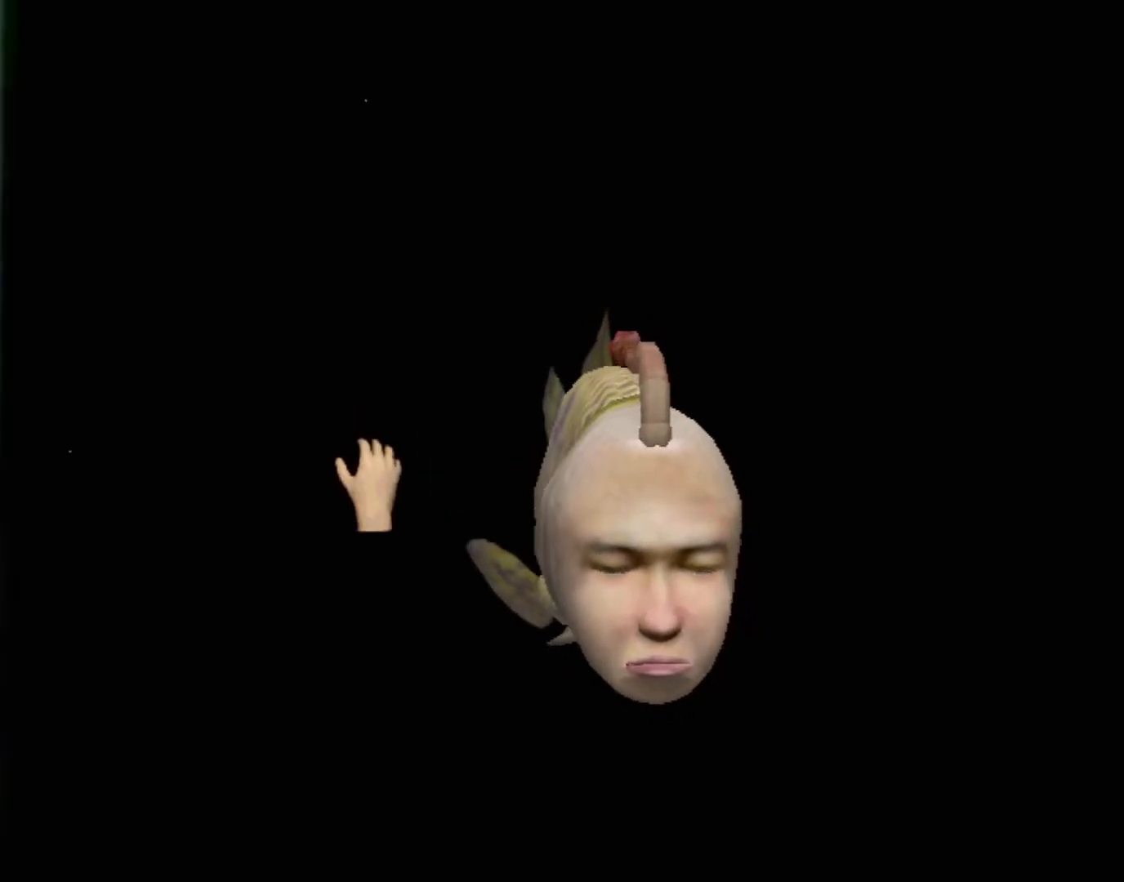
{"buttons": [], "left_stick": "right", "events": [[67, "X", "down"], [67, "left_stick", "right"], [133, "X", "up"], [233, "X", "down"], [317, "X", "up"], [383, "X", "down"], [467, "X", "up"]]}
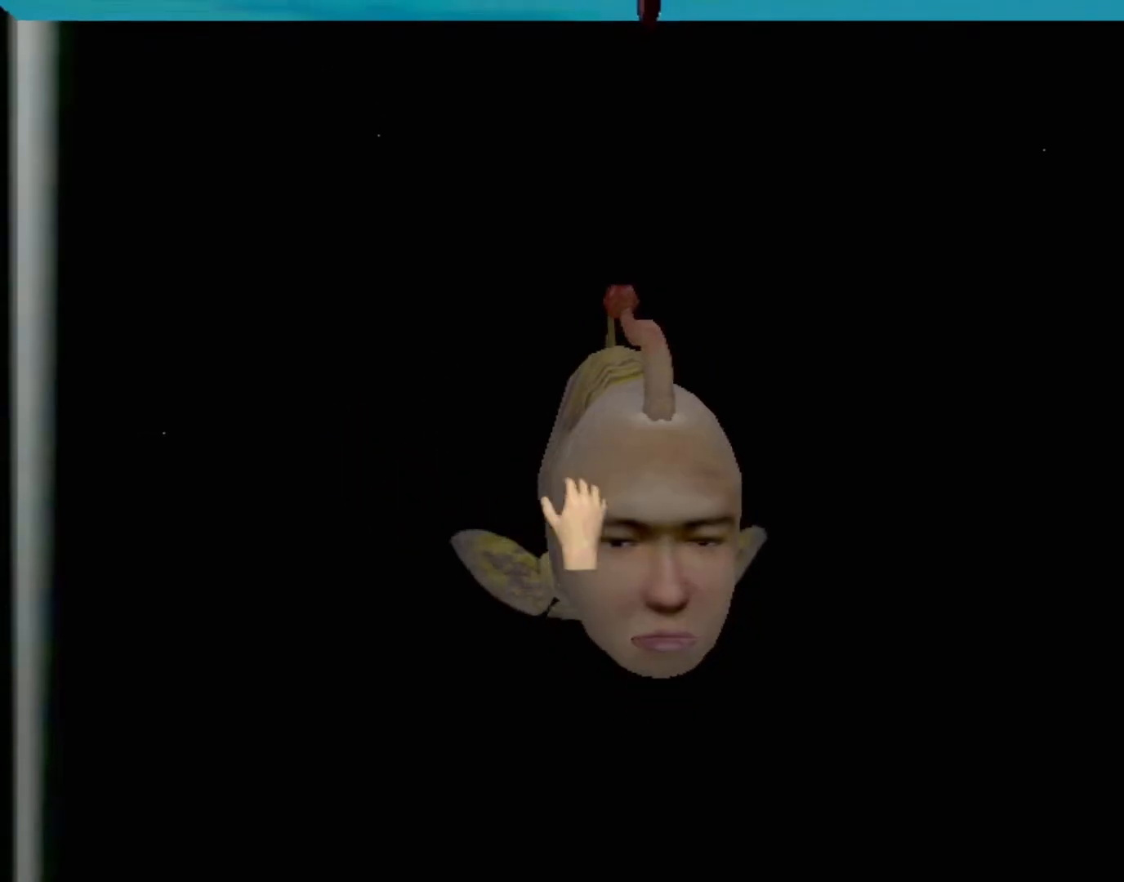
{"buttons": [], "left_stick": "center", "events": [[33, "X", "down"], [33, "left_stick", "center"], [117, "X", "up"], [183, "X", "down"], [233, "X", "up"], [317, "X", "down"], [383, "X", "up"], [433, "X", "down"], [483, "X", "up"]]}
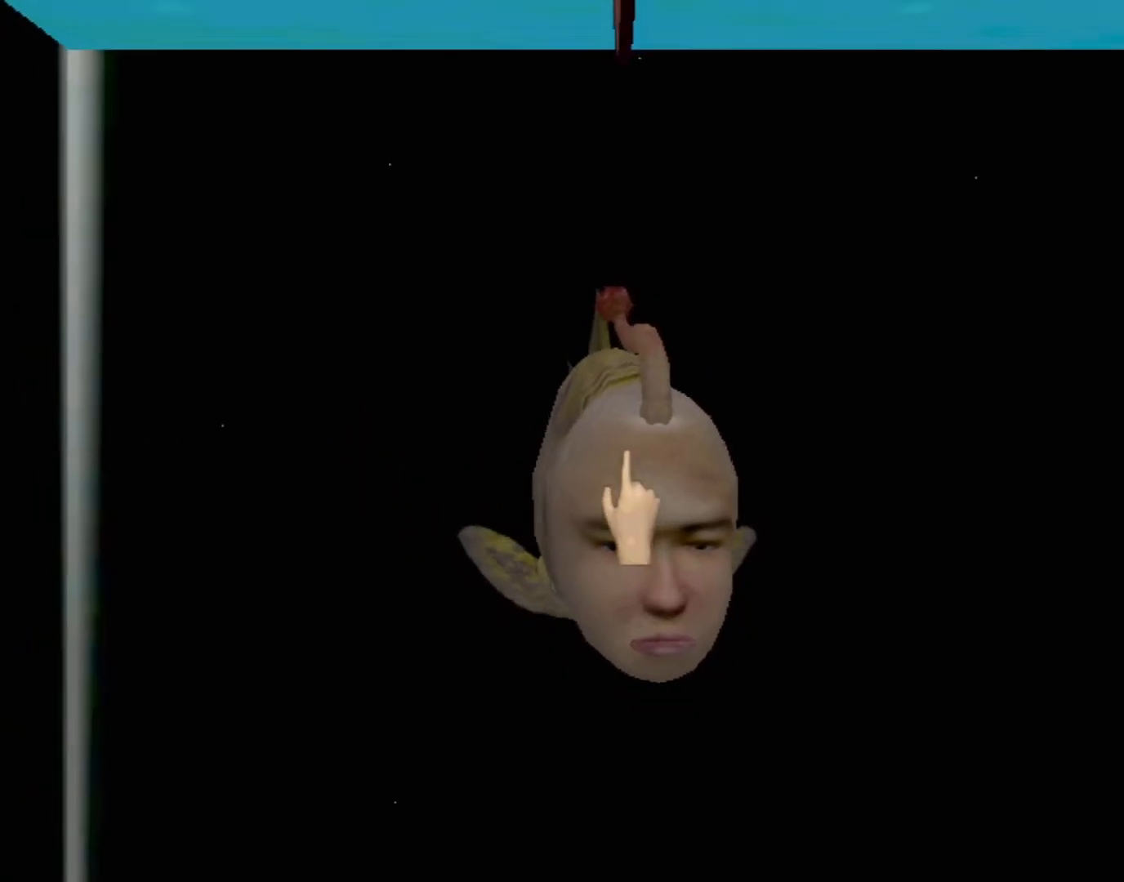
{"buttons": [], "left_stick": "center", "events": [[33, "X", "down"], [117, "X", "up"], [183, "X", "down"], [250, "X", "up"], [300, "X", "down"], [367, "X", "up"], [433, "X", "down"], [483, "X", "up"]]}
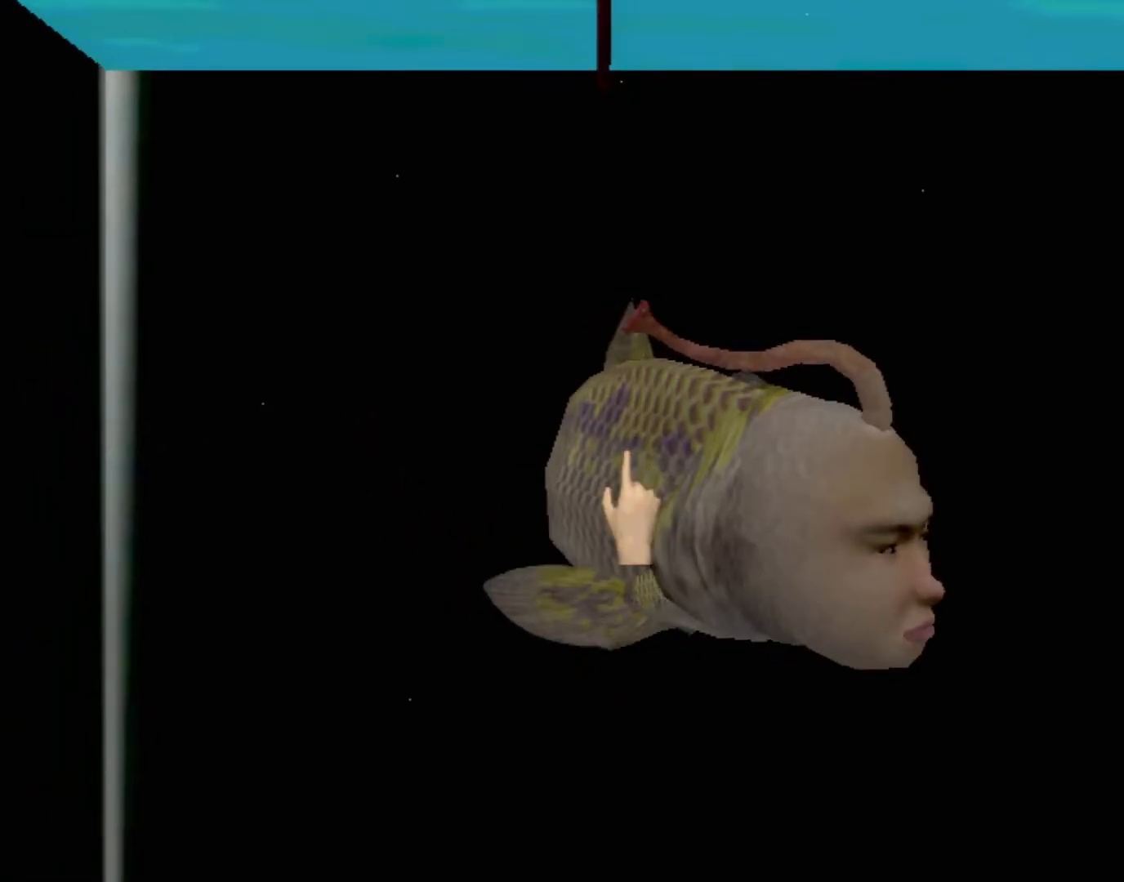
{"buttons": ["X"], "left_stick": "center", "events": [[67, "X", "down"], [133, "X", "up"], [183, "X", "down"], [267, "X", "up"], [333, "X", "down"], [367, "X", "up"], [433, "X", "down"]]}